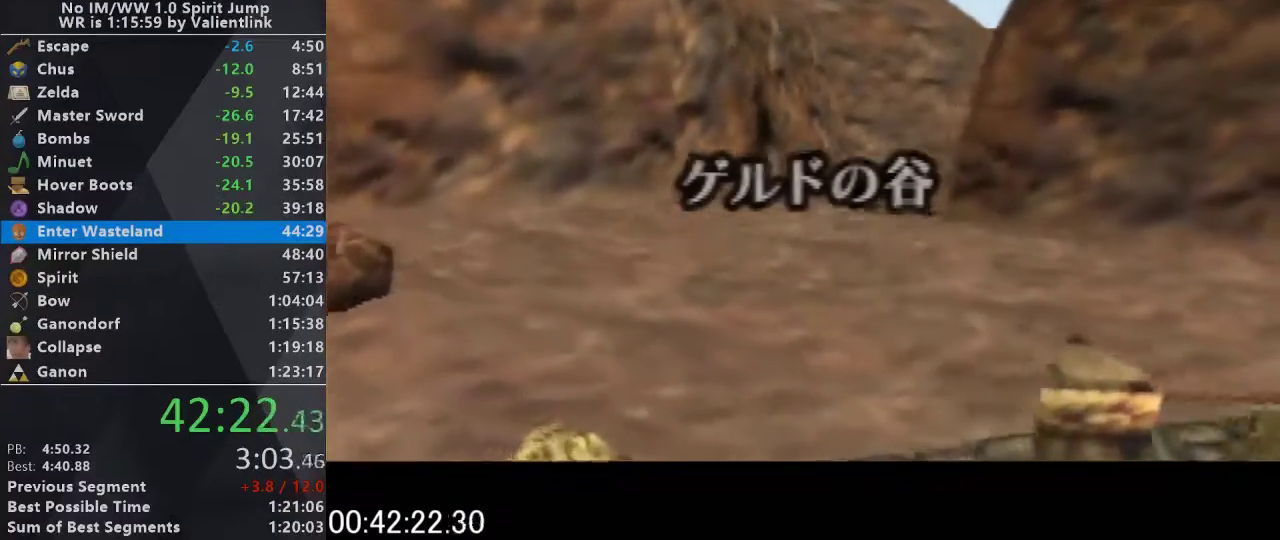
Gameplay with a controller (Nintendo layout); each line is a JSON object with the inputs held at the frame after it. "events" lists button and stick changes between this image and that frame as [ms after this image, input, new state], when the widget could be followed in between. This overlay highlights the sticks when they move; stick clicks (L3) are not distinguishable. Not read: L3 R3.
{"buttons": [], "left_stick": "up", "events": [[200, "left_stick", "up"]]}
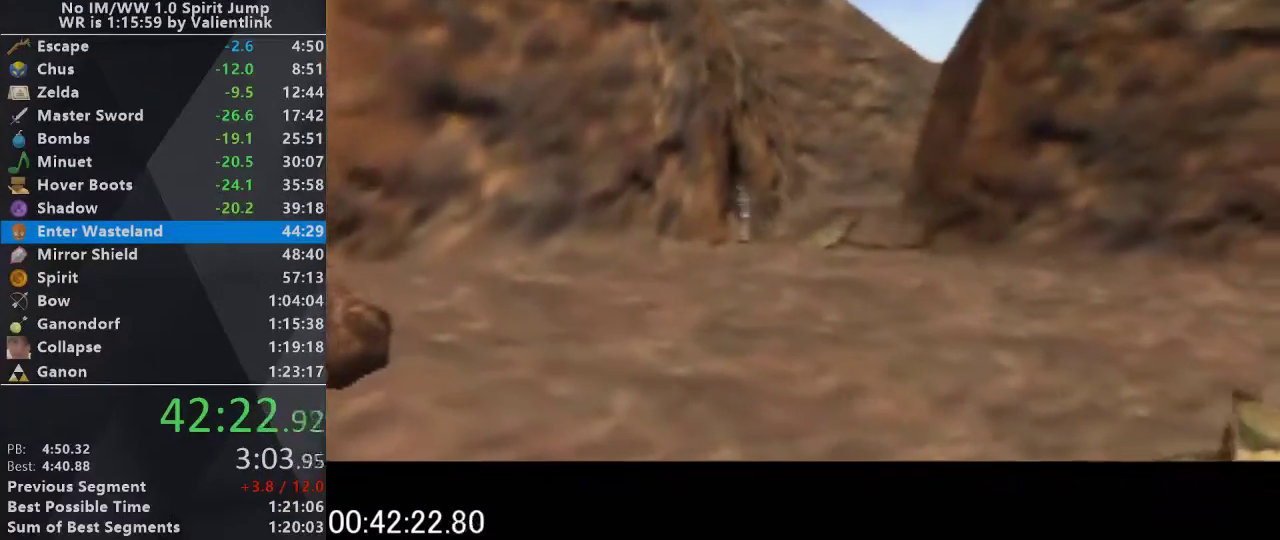
{"buttons": [], "left_stick": "up", "events": []}
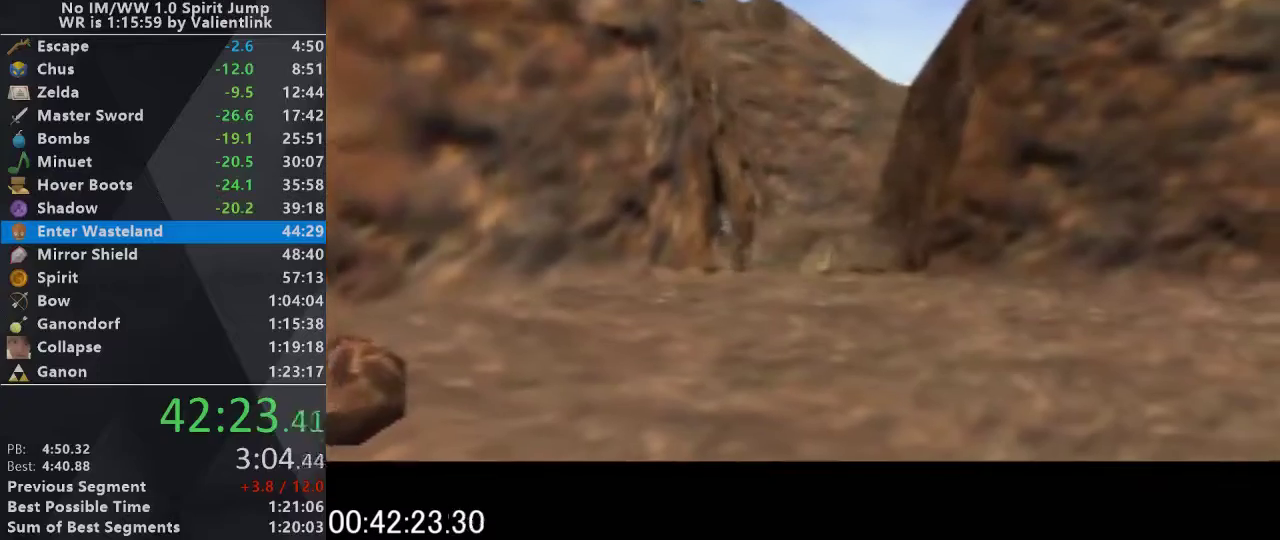
{"buttons": [], "left_stick": "up", "events": []}
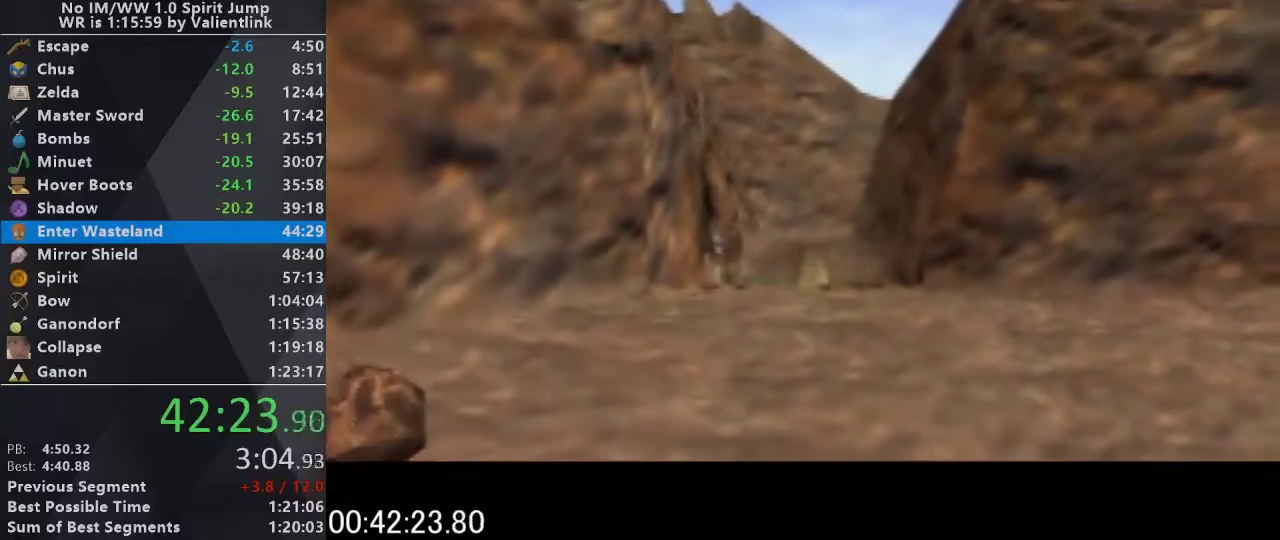
{"buttons": [], "left_stick": "up", "events": []}
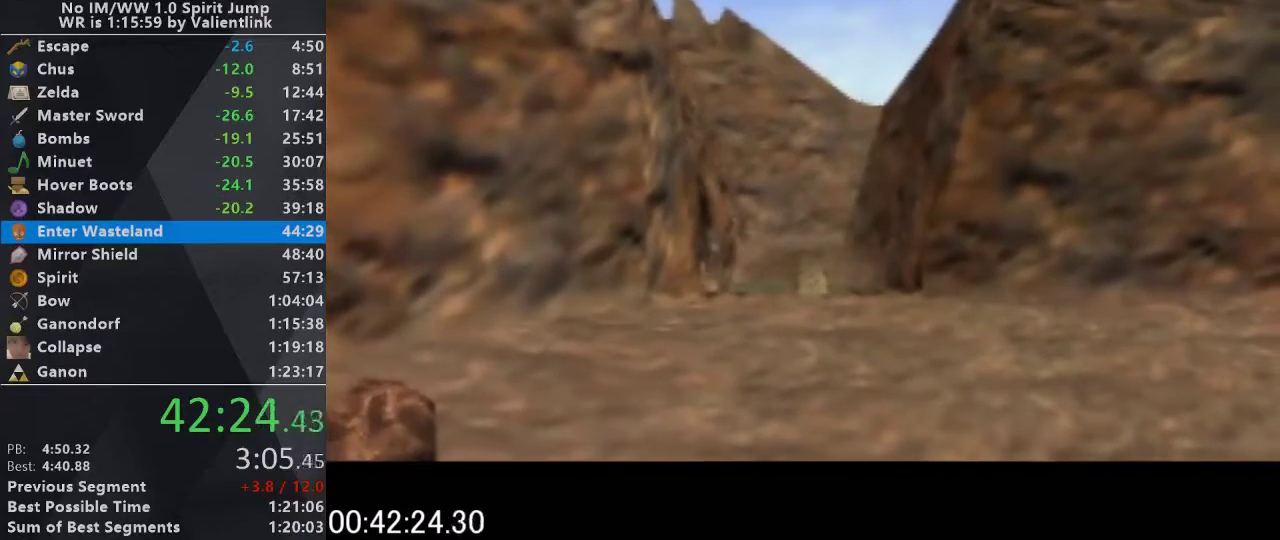
{"buttons": [], "left_stick": "up", "events": []}
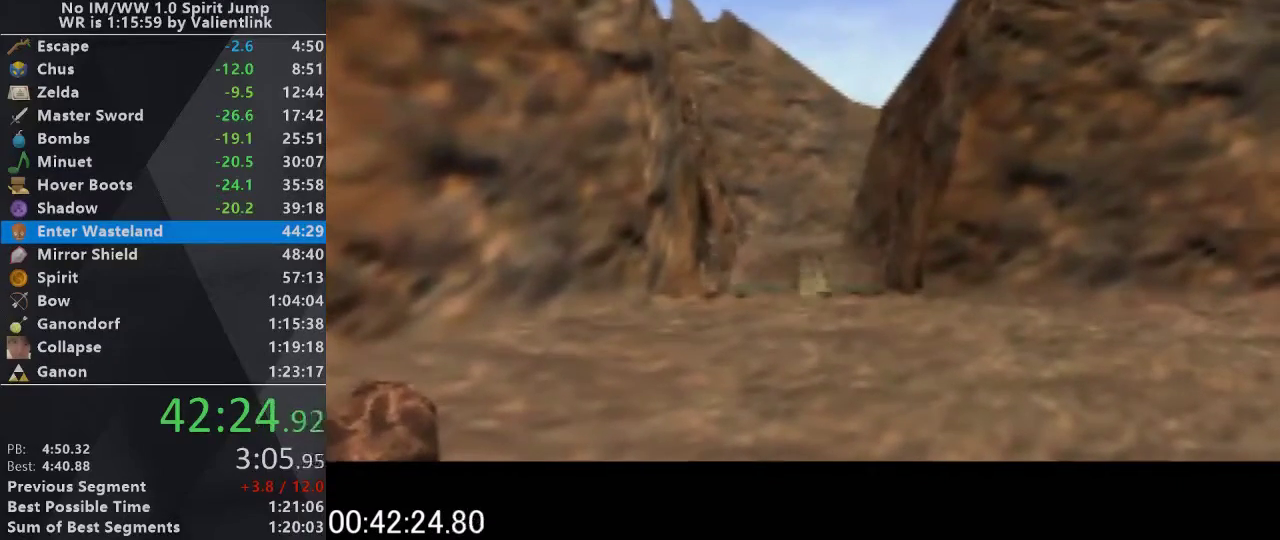
{"buttons": [], "left_stick": "up", "events": []}
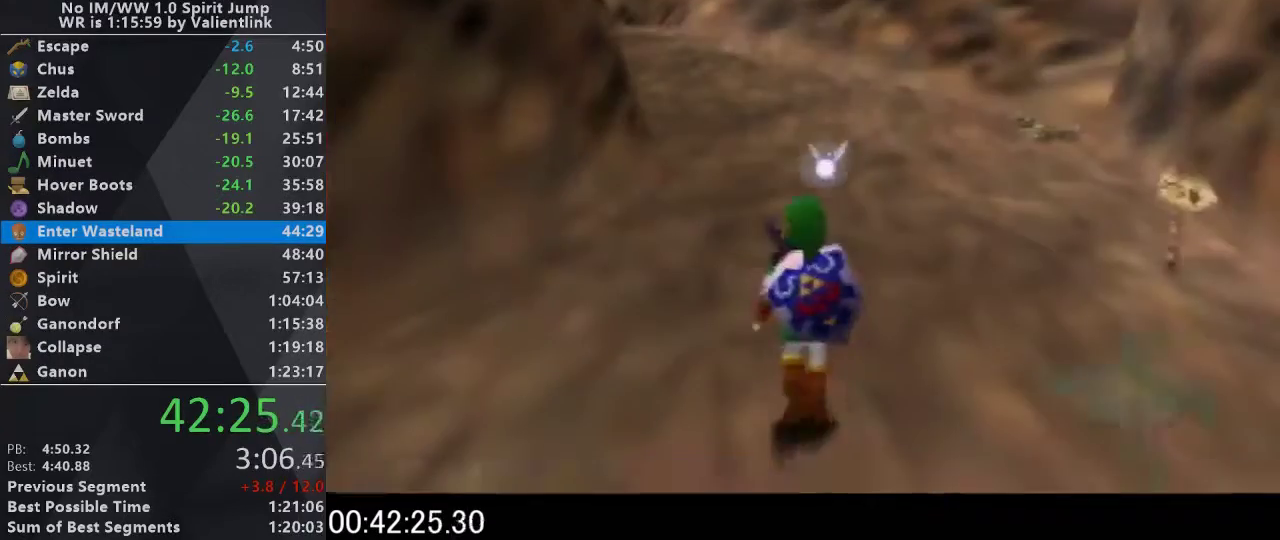
{"buttons": [], "left_stick": "up", "events": [[100, "A", "down"], [367, "A", "up"]]}
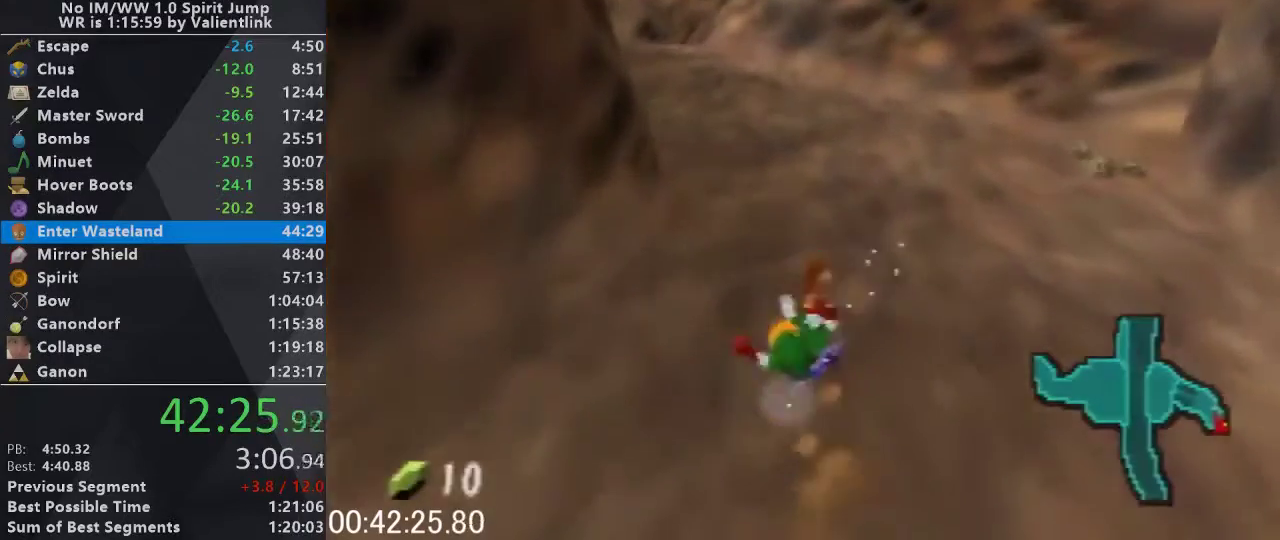
{"buttons": ["A"], "left_stick": "up", "events": [[400, "A", "down"]]}
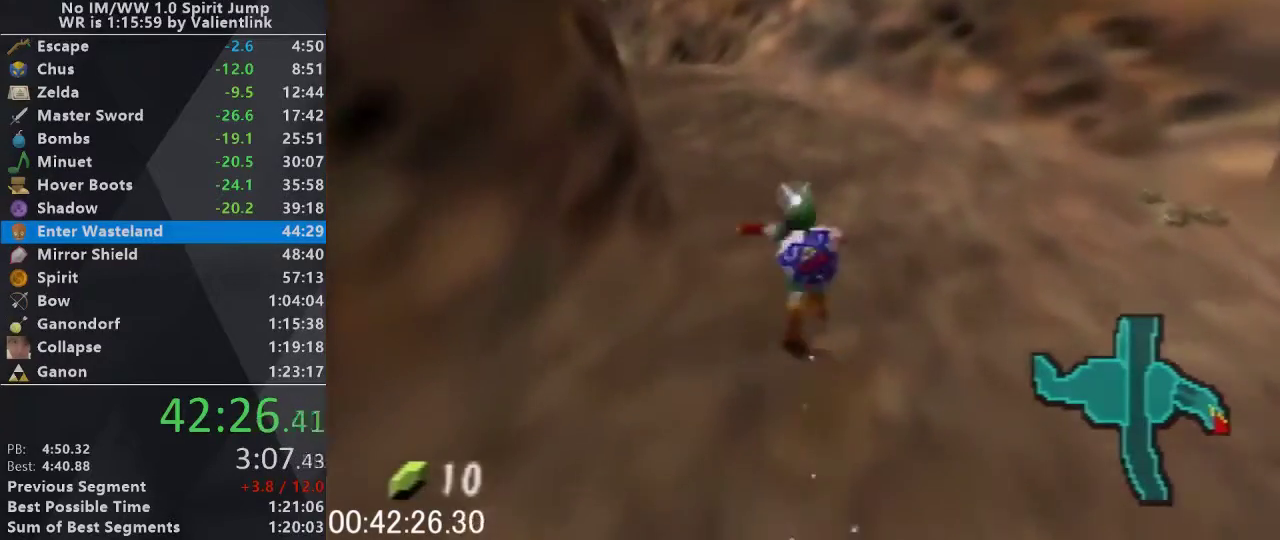
{"buttons": [], "left_stick": "up", "events": [[167, "A", "up"]]}
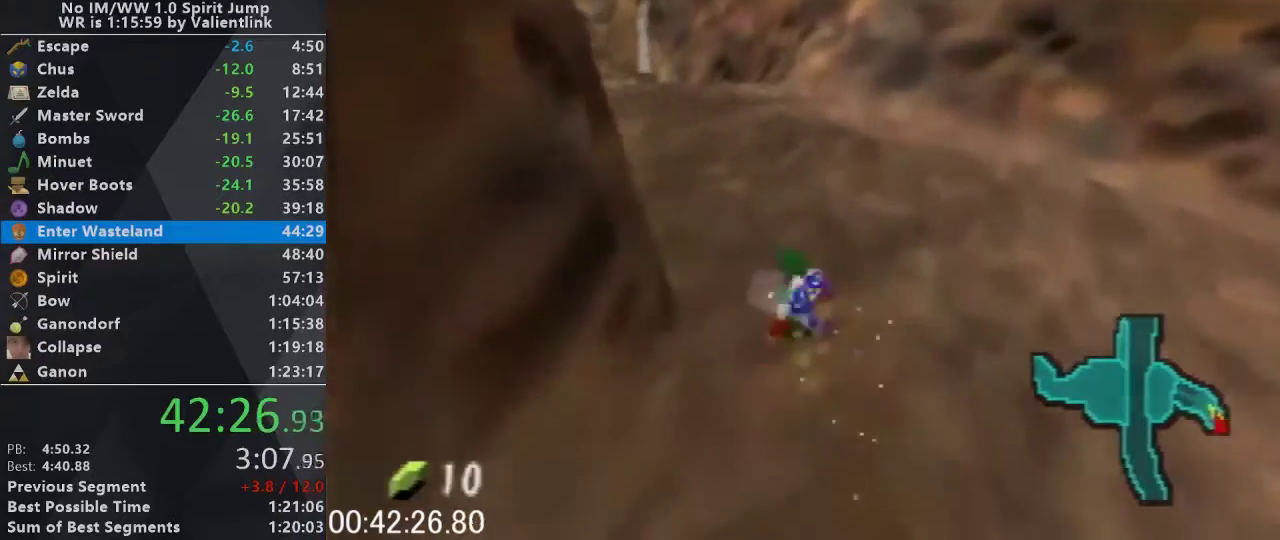
{"buttons": [], "left_stick": "up", "events": [[233, "A", "down"], [433, "A", "up"]]}
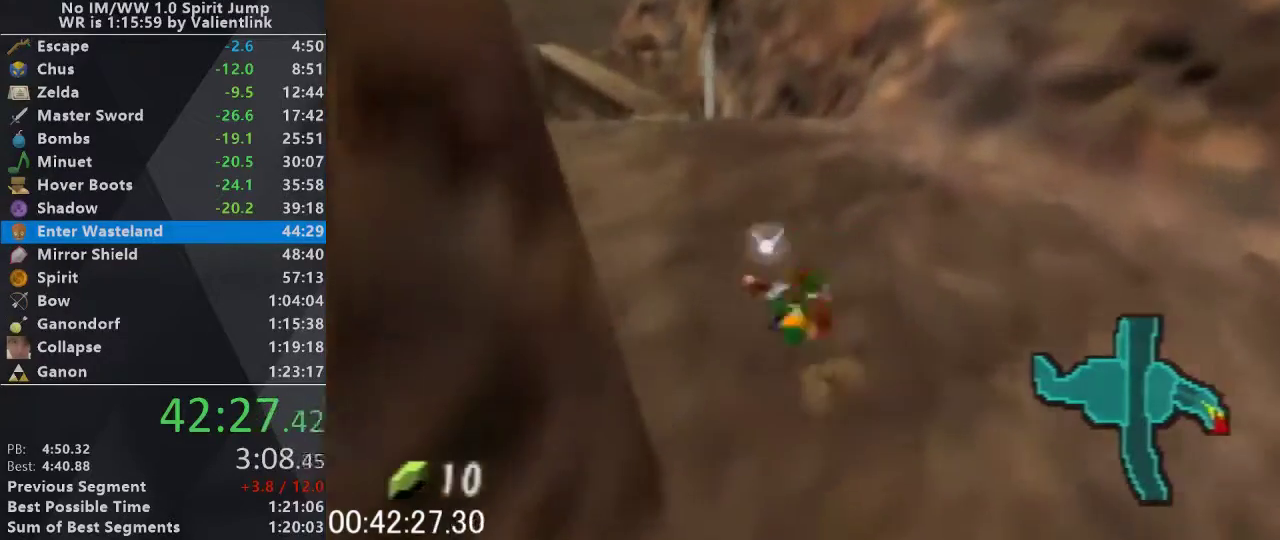
{"buttons": ["A"], "left_stick": "up", "events": [[500, "A", "down"]]}
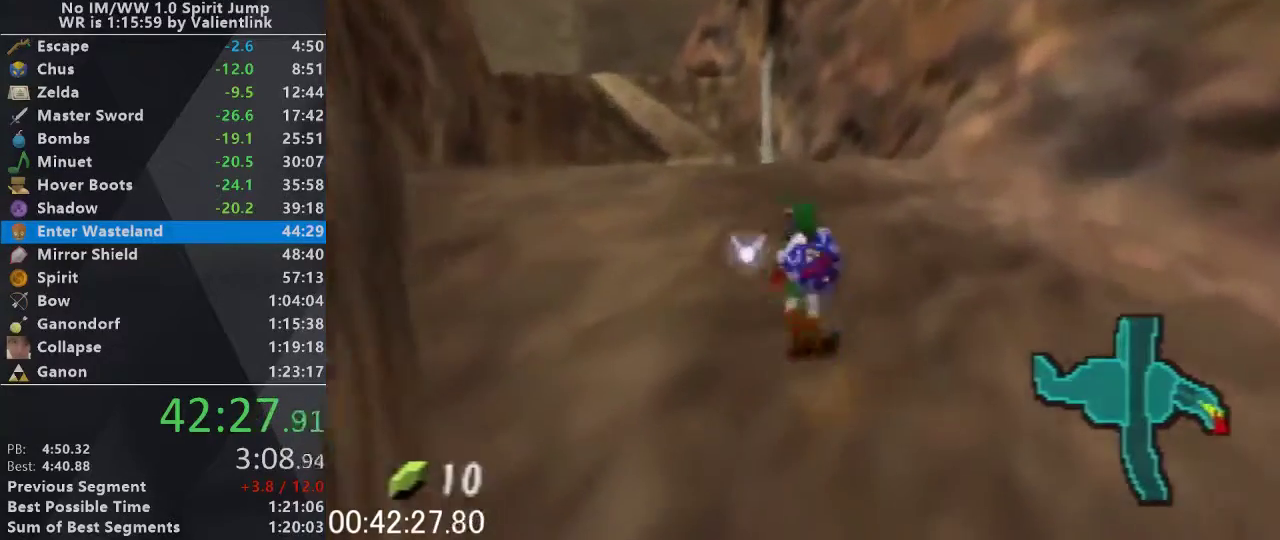
{"buttons": [], "left_stick": "up", "events": [[267, "A", "up"]]}
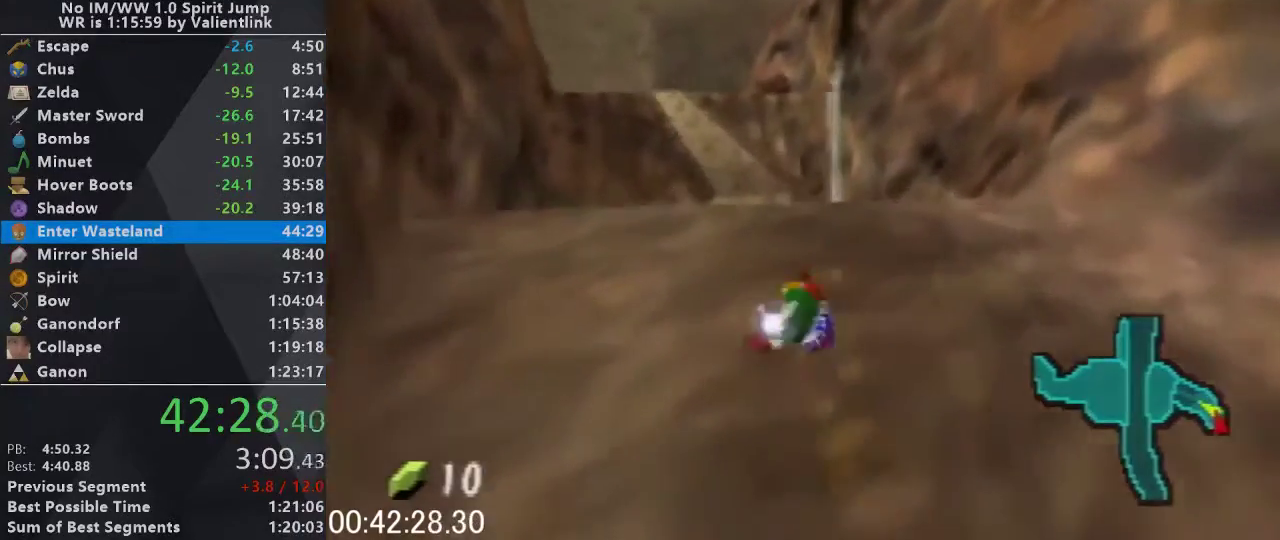
{"buttons": ["A"], "left_stick": "up", "events": [[300, "A", "down"]]}
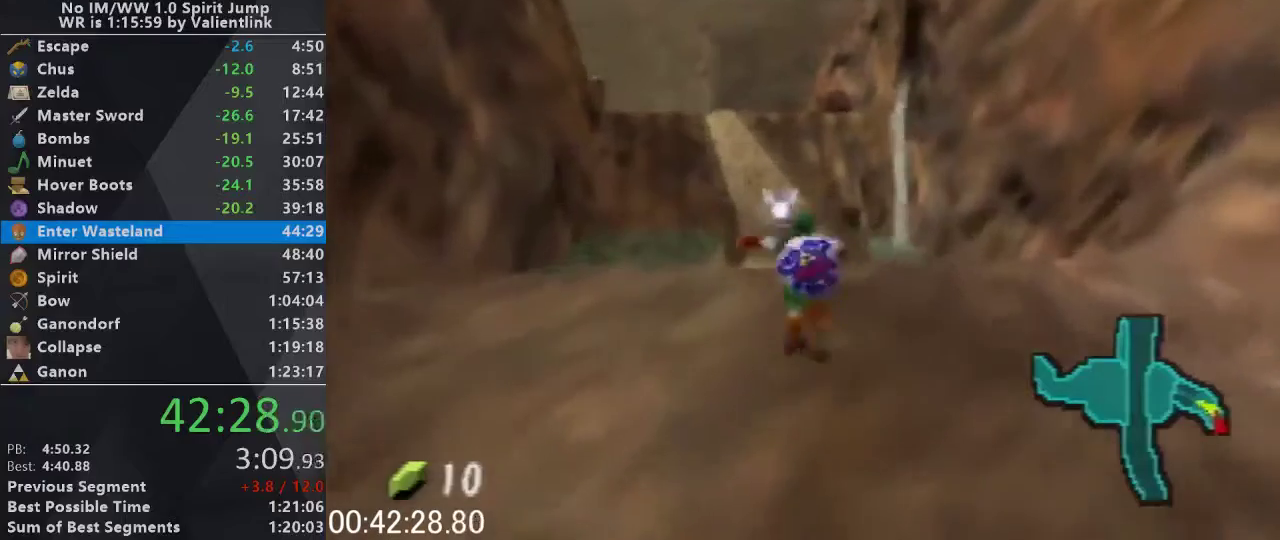
{"buttons": [], "left_stick": "up", "events": [[33, "A", "up"]]}
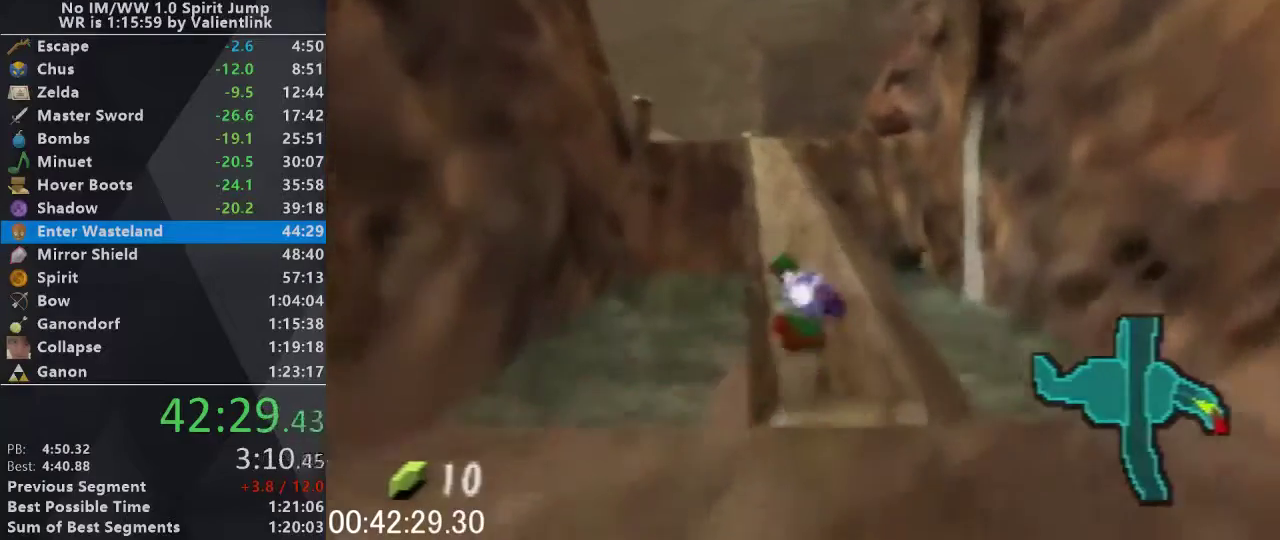
{"buttons": [], "left_stick": "up", "events": [[67, "A", "down"], [333, "A", "up"]]}
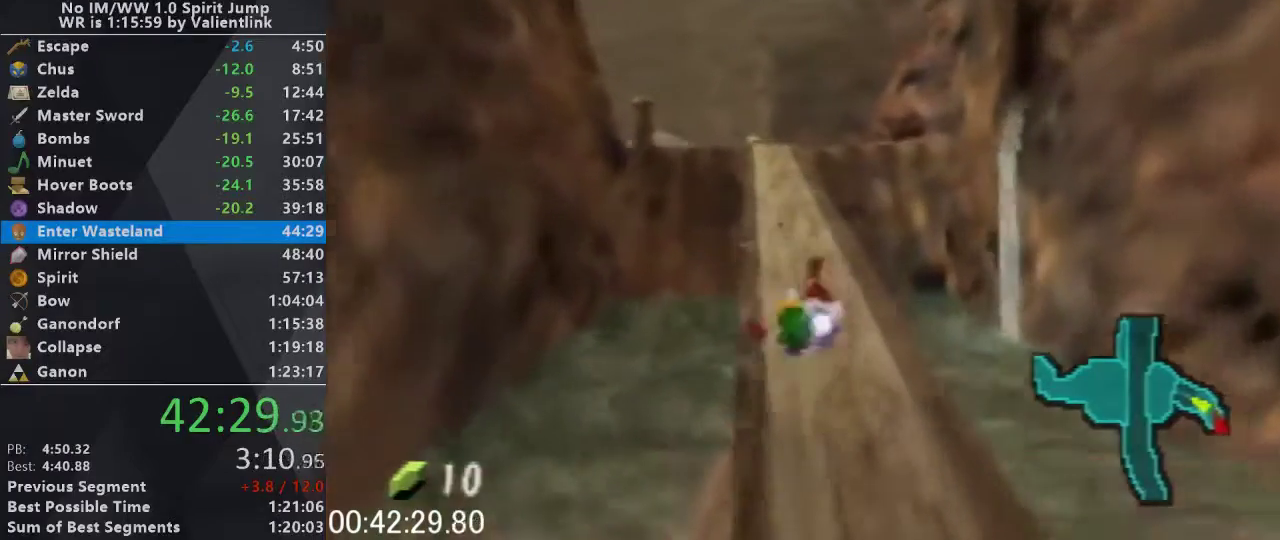
{"buttons": ["A"], "left_stick": "up", "events": [[333, "A", "down"]]}
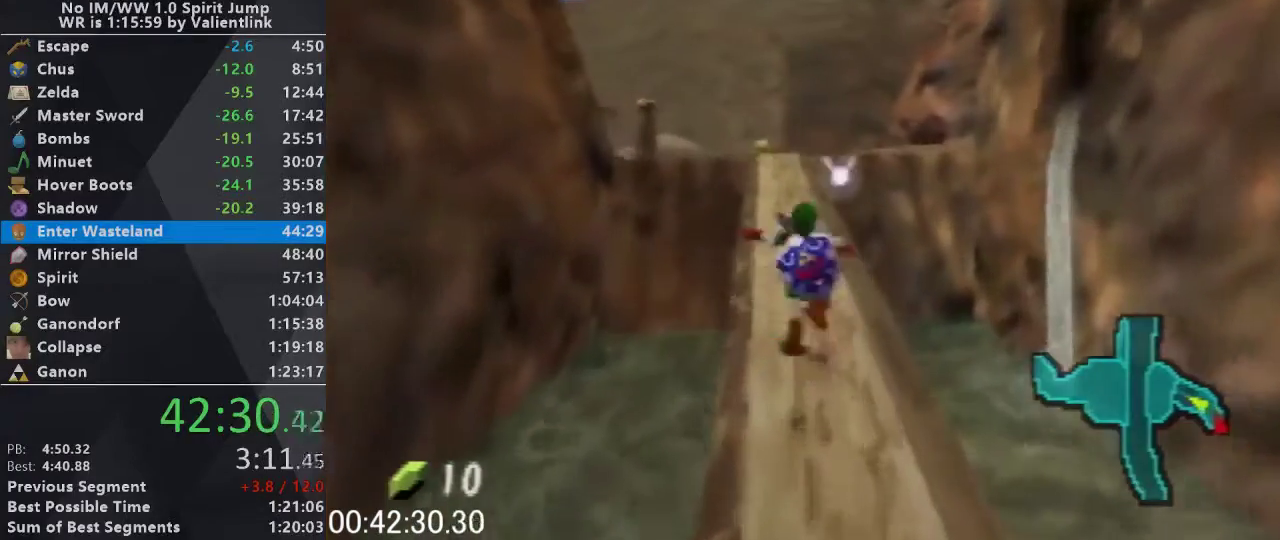
{"buttons": [], "left_stick": "up", "events": [[133, "A", "up"]]}
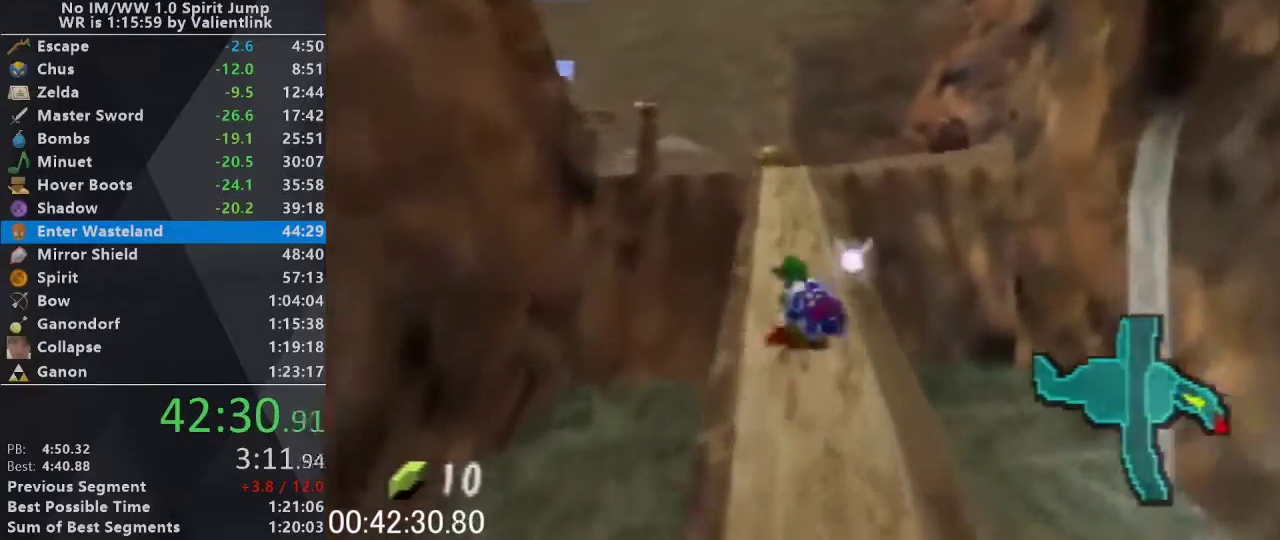
{"buttons": [], "left_stick": "up", "events": [[133, "A", "down"], [400, "A", "up"]]}
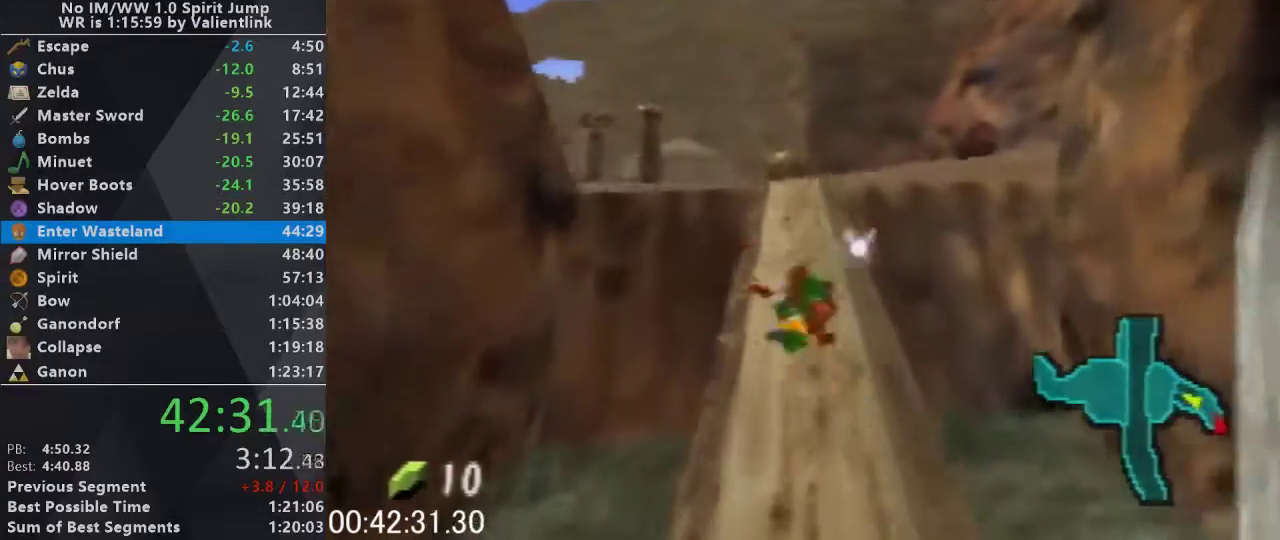
{"buttons": ["A"], "left_stick": "up", "events": [[400, "A", "down"]]}
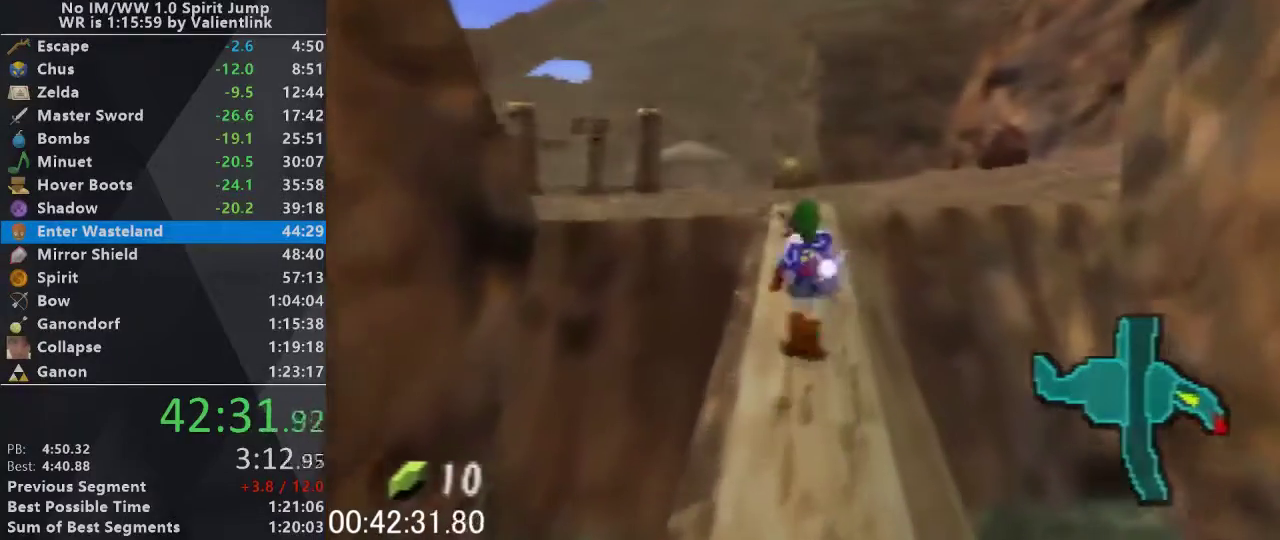
{"buttons": [], "left_stick": "up", "events": [[233, "A", "up"]]}
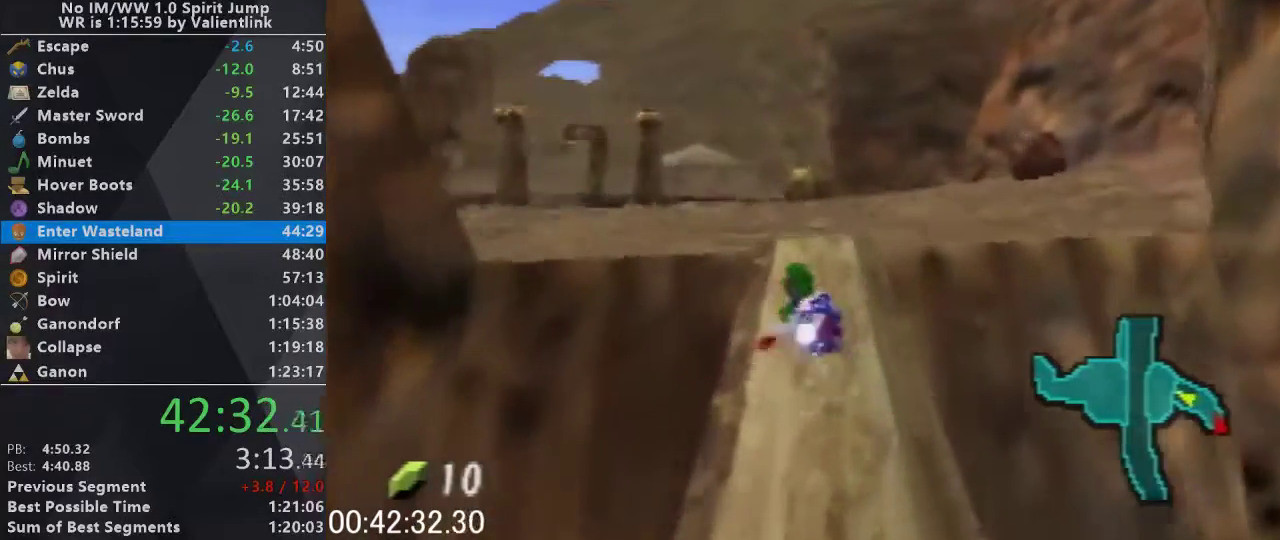
{"buttons": [], "left_stick": "up", "events": [[200, "A", "down"], [500, "A", "up"]]}
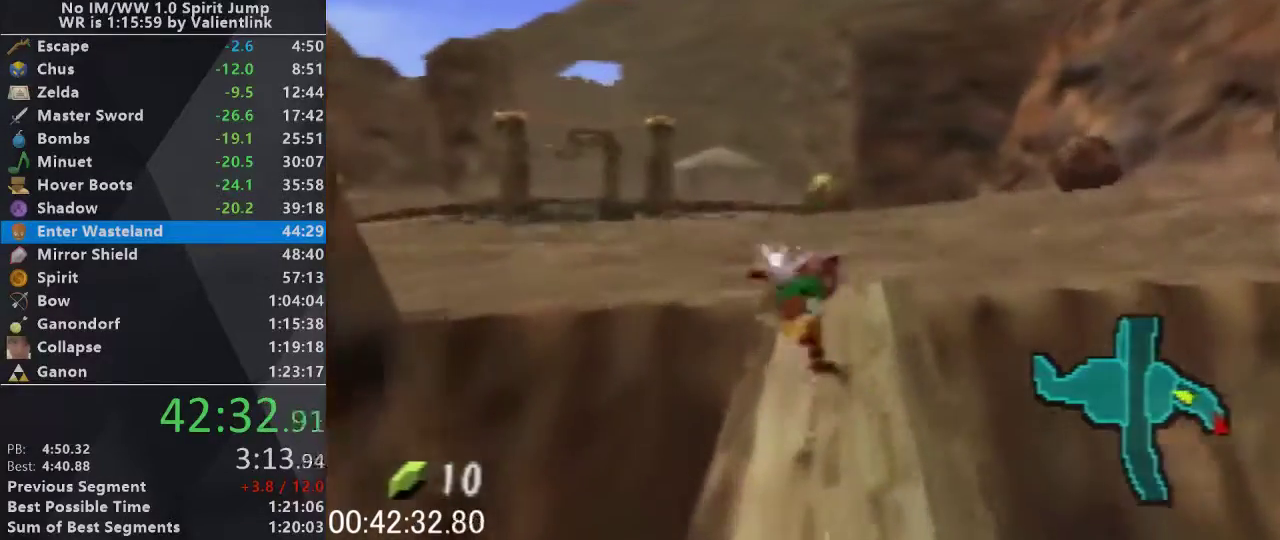
{"buttons": ["A"], "left_stick": "up", "events": [[467, "A", "down"]]}
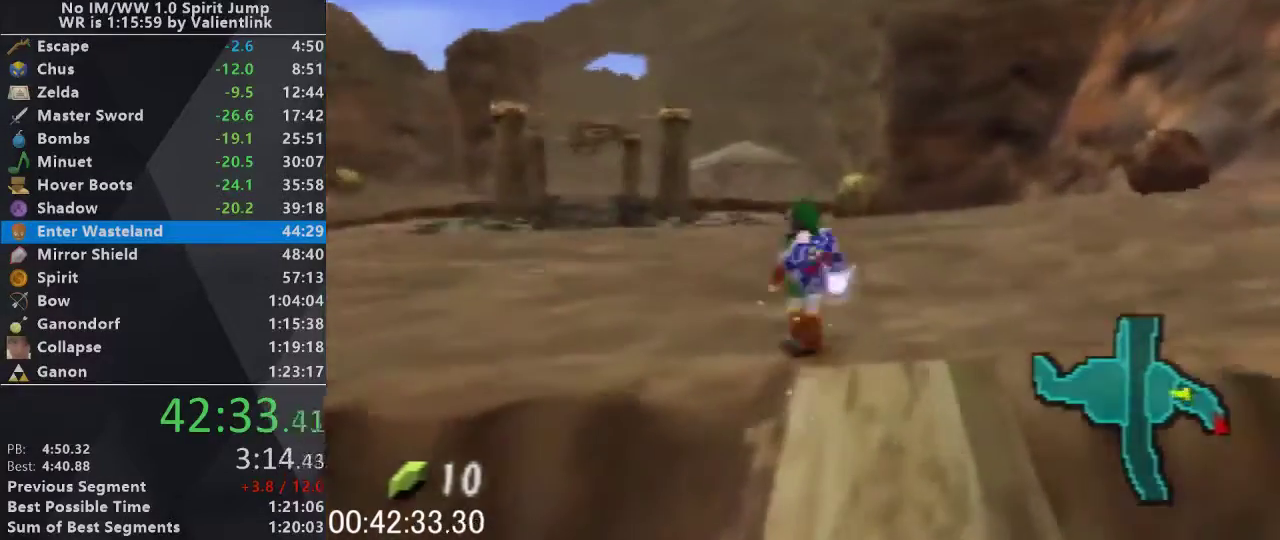
{"buttons": [], "left_stick": "up", "events": [[267, "A", "up"]]}
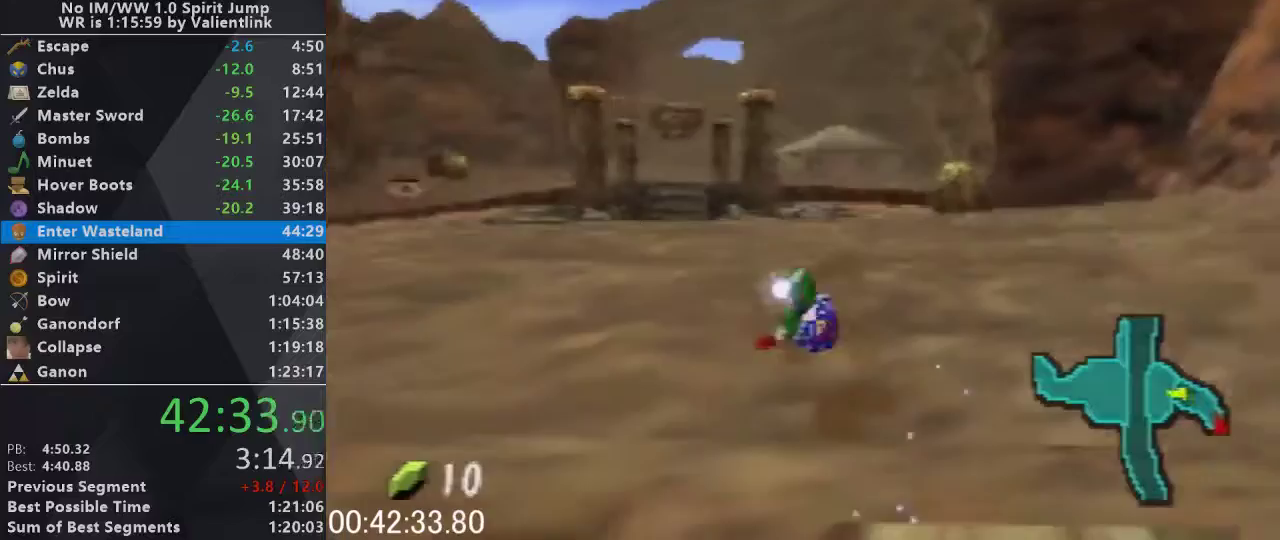
{"buttons": [], "left_stick": "up", "events": [[167, "A", "down"], [333, "A", "up"]]}